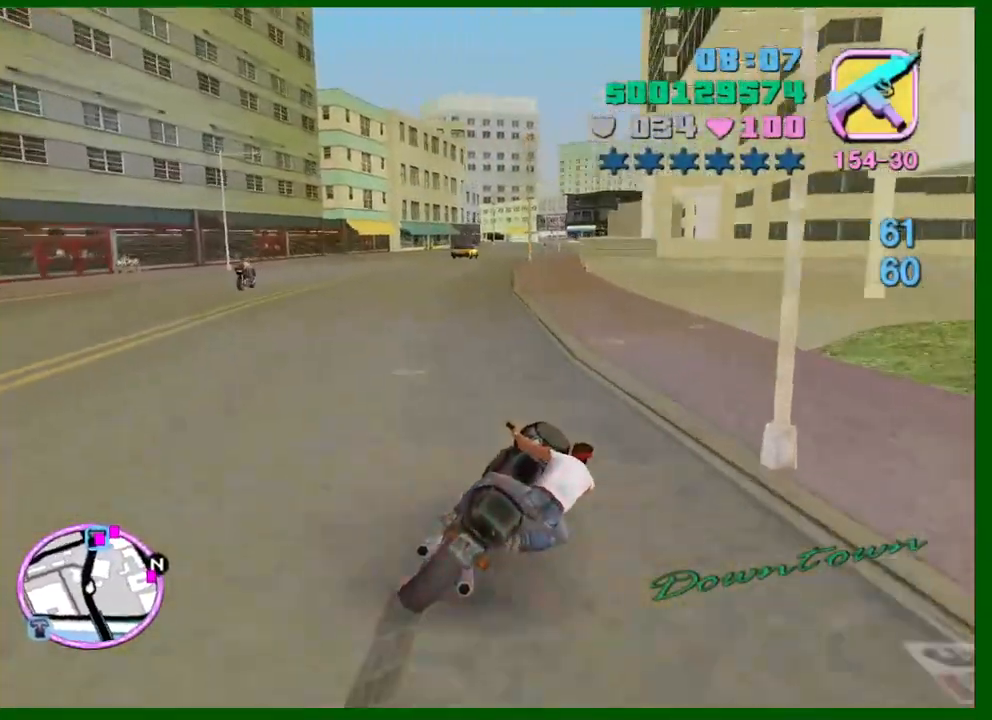
Gameplay with keyboard and mouse; each line is a JSON object with the keys and mouse buttons held at the frame after it. "events" lists presses ("down") and releases ("up") of "1", "2", "3", "4", "5", "a", "c", "caps_lock", "ctrl", "d", "down", "e", "escape", "f", "f1", "f2", "f3", "g", "h", "q", "right", "s", "shift", "space", "tab", "up", "v", "w", "x", "y", "z", "mouse_left", "mouse_middle", "mouse_right", "mouse_wheel_up" and "mouse_wheel_down" between this image and that frame as [ms after this image, input, new state], when the widget could be followed in between. "mouse_left", "mouse_middle", "mouse_right", "mouse_wheel_up", "mouse_wheel_down" = the "left", "middle", "right", "wheel_up", "wheel_down" buttons of the "mouse" list. No other keys are recorded. Not read: left mouse_move.
{"keys": ["d"], "mouse": ["right"], "events": [[50, "mouse_right", "up"], [284, "d", "up"], [334, "mouse_right", "down"], [384, "w", "up"], [434, "d", "down"]]}
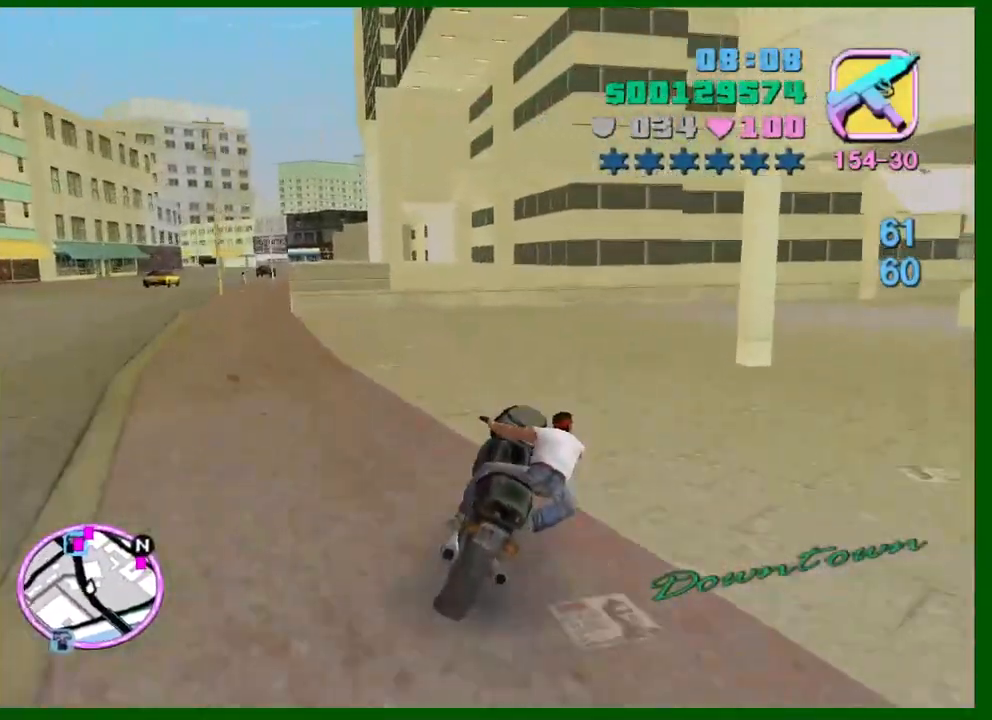
{"keys": ["d", "w"], "mouse": [], "events": [[17, "space", "down"], [67, "mouse_right", "up"], [217, "space", "up"], [350, "shift", "down"], [400, "w", "down"], [450, "shift", "up"]]}
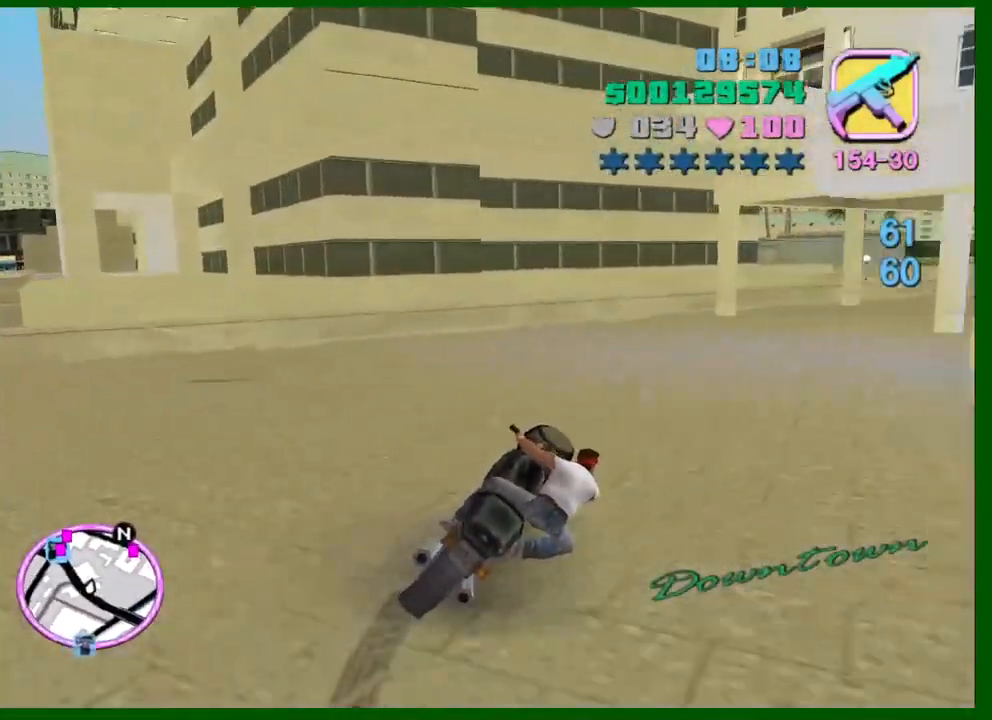
{"keys": ["d", "w"], "mouse": [], "events": [[184, "mouse_right", "down"], [367, "mouse_right", "up"]]}
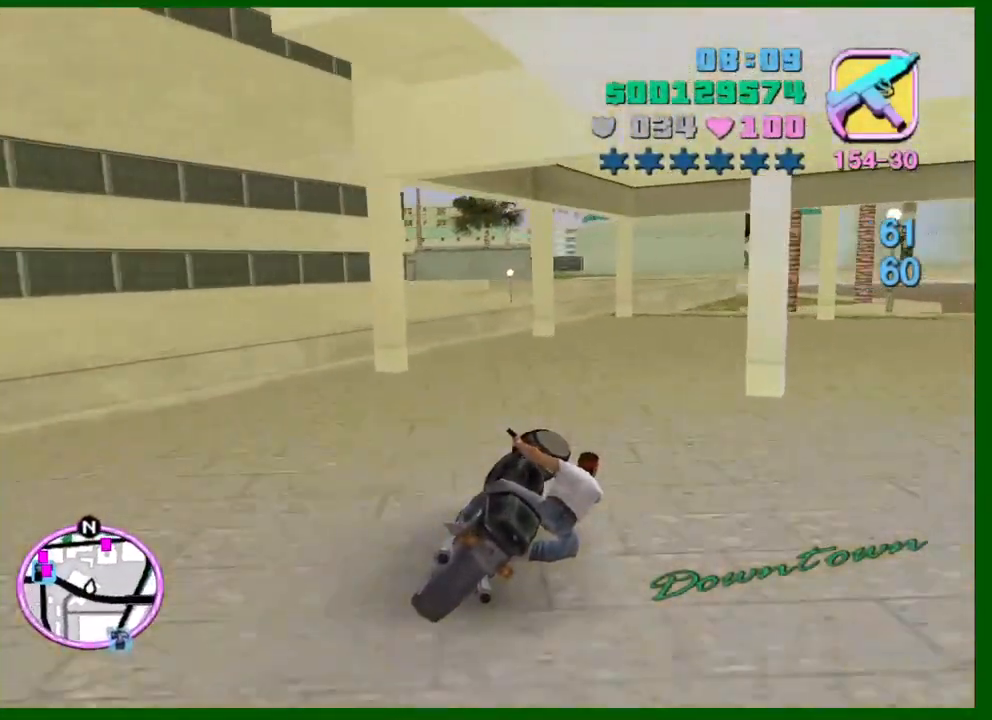
{"keys": ["a", "w"], "mouse": ["right"], "events": [[17, "mouse_right", "down"], [150, "mouse_right", "up"], [334, "d", "up"], [334, "mouse_right", "down"], [484, "a", "down"]]}
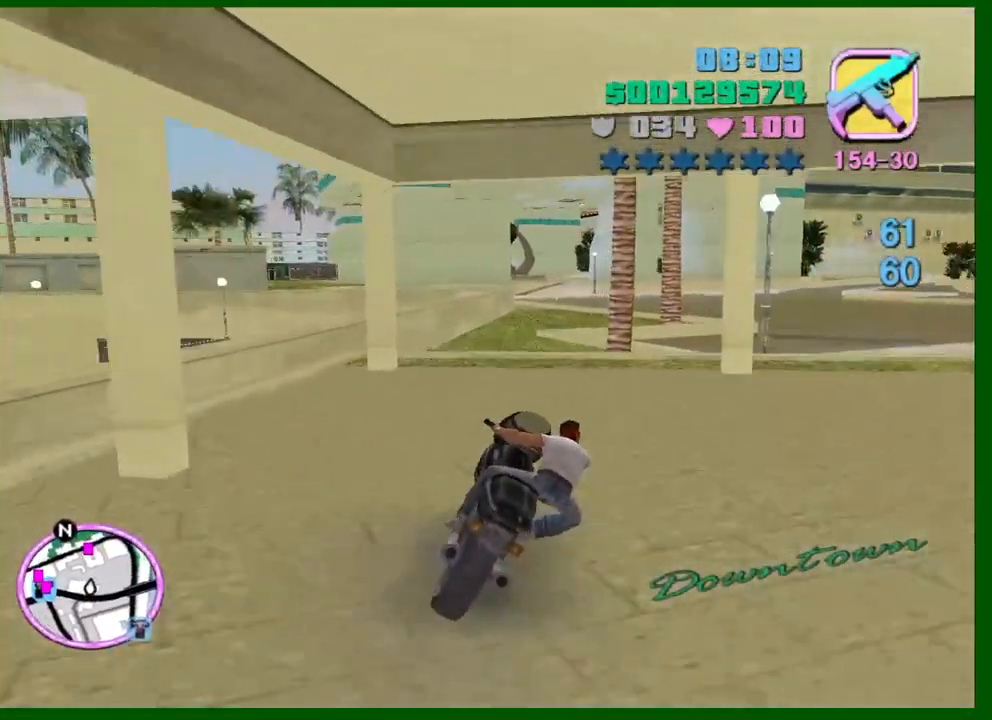
{"keys": [], "mouse": [], "events": [[17, "mouse_right", "up"], [67, "a", "up"], [200, "mouse_right", "down"], [300, "w", "up"], [350, "mouse_right", "up"]]}
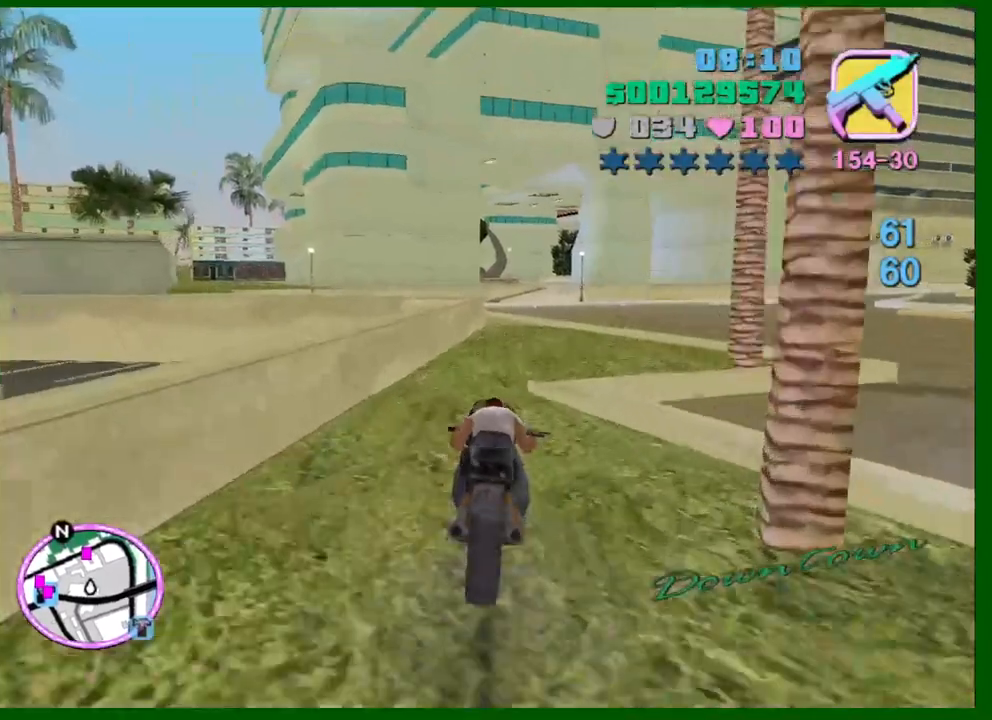
{"keys": [], "mouse": [], "events": [[184, "d", "down"], [267, "w", "down"], [417, "w", "up"], [500, "d", "up"]]}
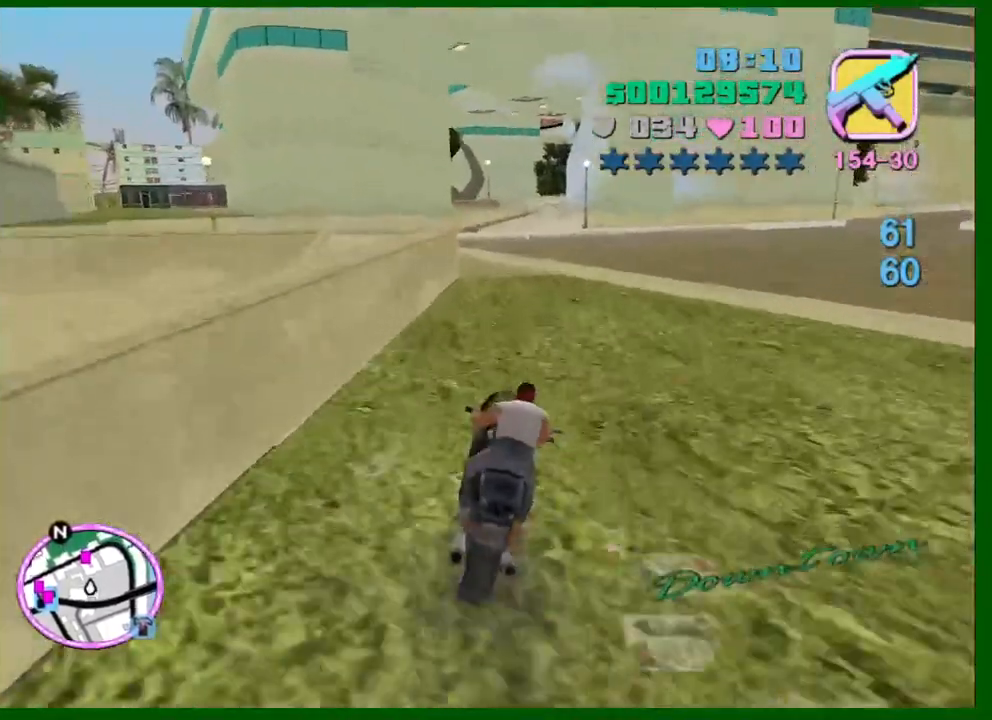
{"keys": ["s"], "mouse": ["right"], "events": [[100, "mouse_right", "down"], [150, "a", "down"], [150, "s", "down"], [234, "a", "up"], [234, "mouse_right", "up"], [334, "a", "down"], [434, "a", "up"], [467, "mouse_right", "down"]]}
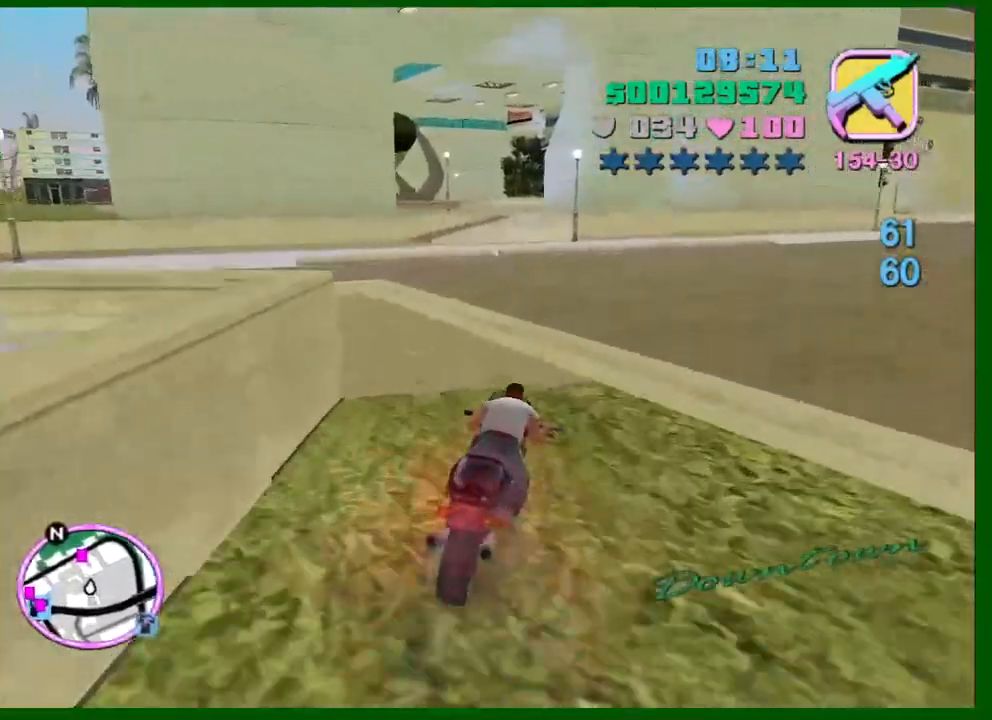
{"keys": ["a"], "mouse": [], "events": [[17, "a", "down"], [117, "a", "up"], [117, "mouse_right", "up"], [200, "a", "down"], [400, "s", "up"]]}
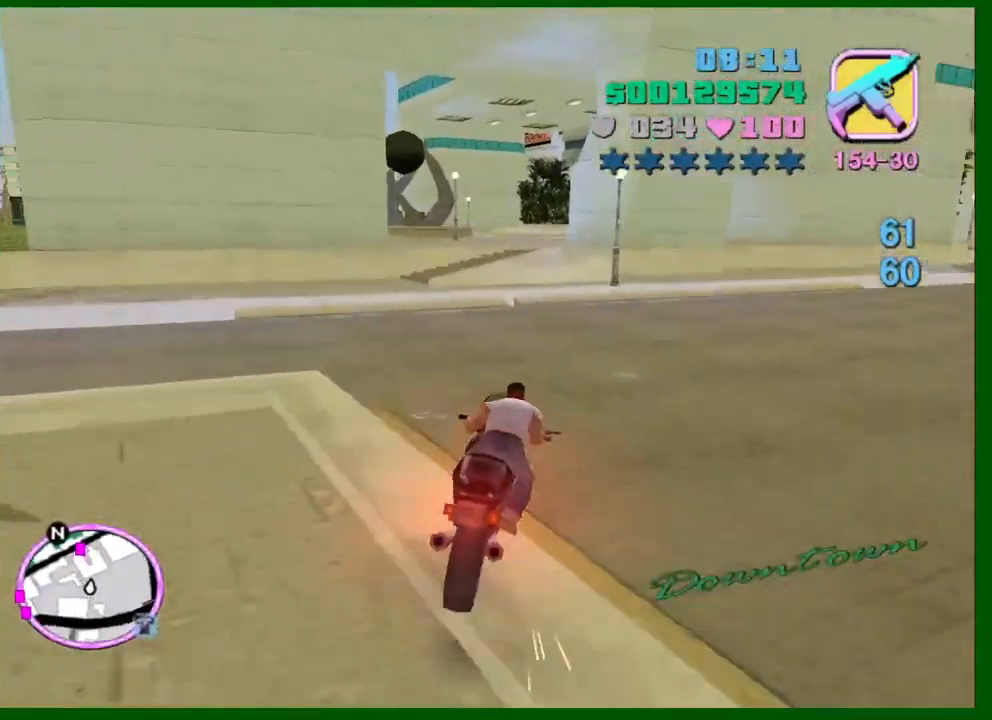
{"keys": ["d", "w"], "mouse": ["right"], "events": [[34, "mouse_right", "down"], [84, "mouse_right", "up"], [84, "w", "down"], [134, "a", "up"], [217, "a", "down"], [367, "a", "up"], [417, "mouse_right", "down"], [450, "d", "down"]]}
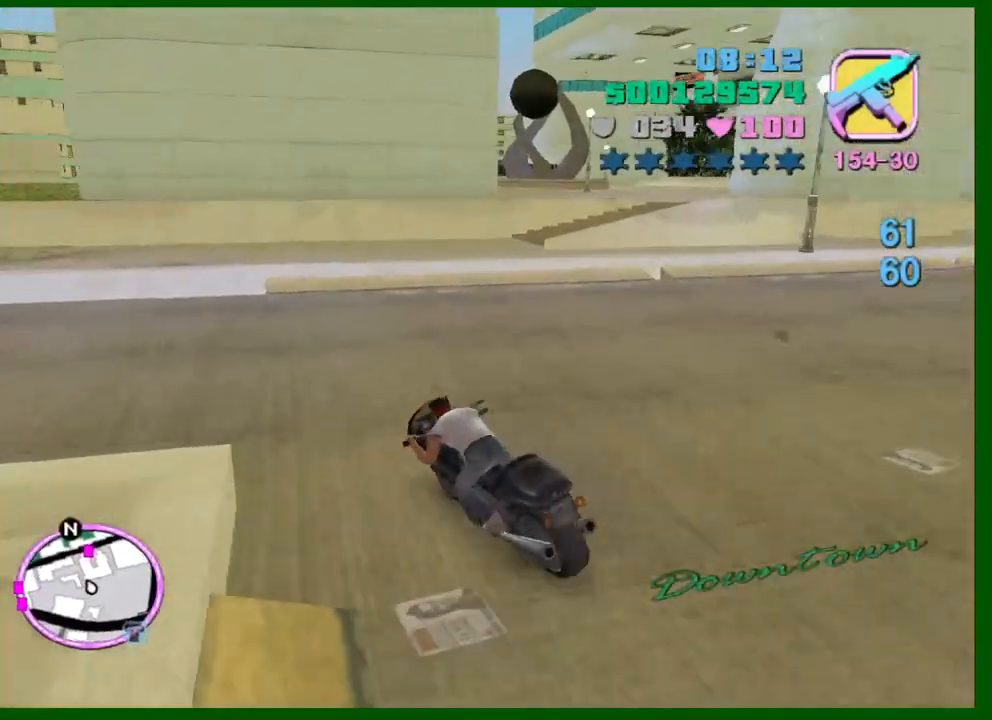
{"keys": ["d"], "mouse": [], "events": [[150, "a", "down"], [150, "d", "up"], [150, "mouse_right", "up"], [250, "mouse_right", "down"], [384, "a", "up"], [434, "mouse_right", "up"], [434, "w", "up"], [484, "d", "down"]]}
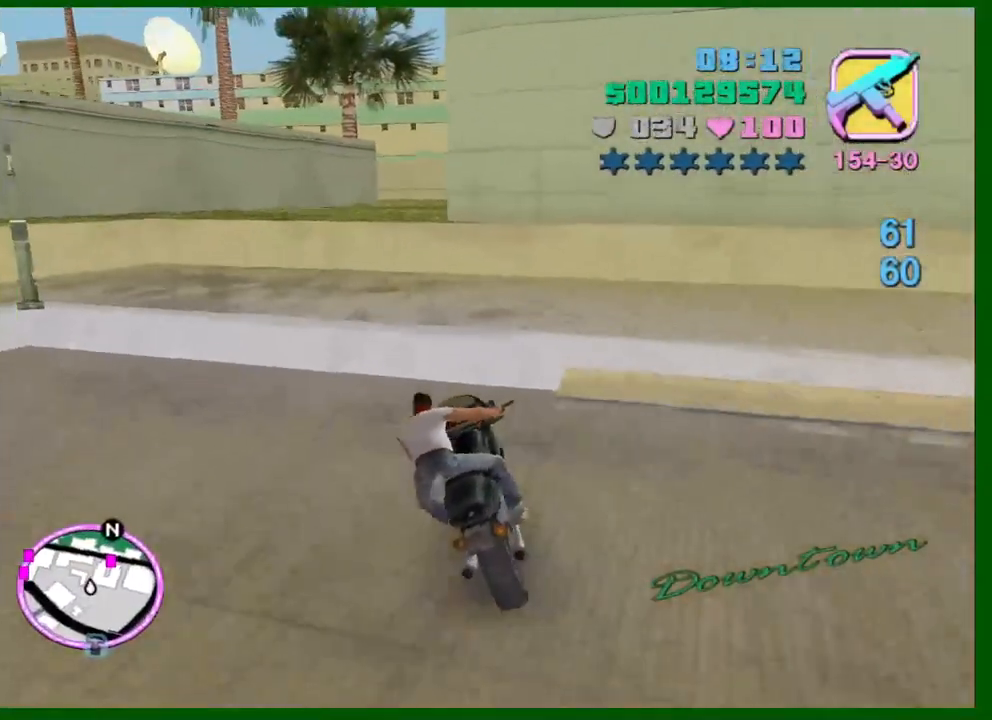
{"keys": ["d", "w"], "mouse": [], "events": [[17, "s", "down"], [67, "space", "down"], [250, "s", "up"], [300, "space", "up"], [450, "w", "down"]]}
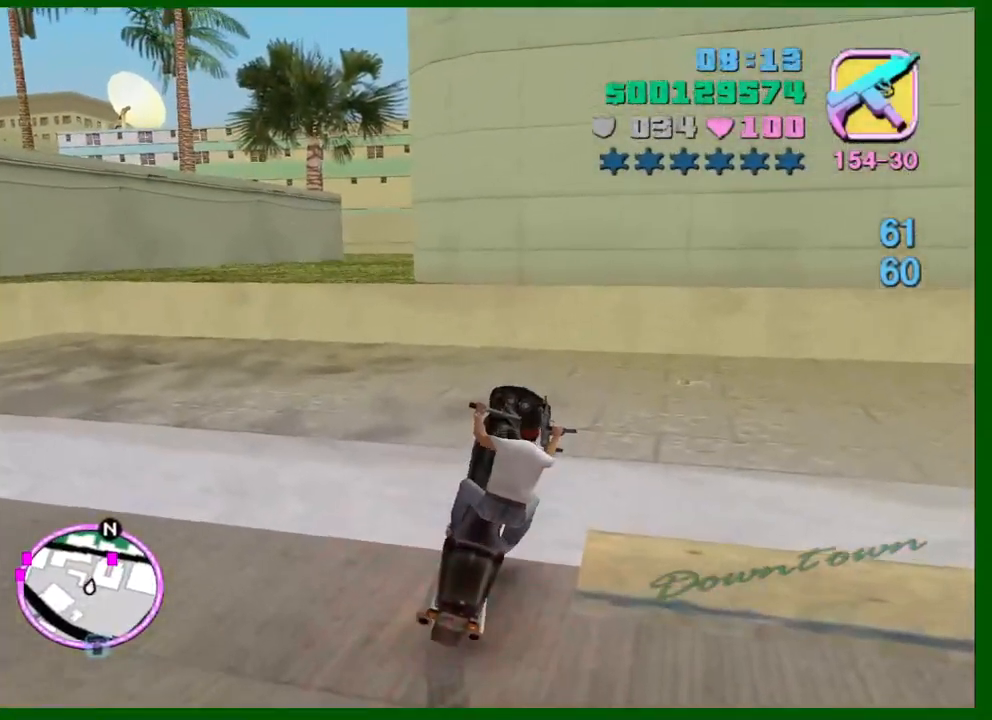
{"keys": ["w"], "mouse": [], "events": [[84, "d", "up"], [134, "mouse_right", "down"], [267, "d", "down"], [317, "mouse_right", "up"], [417, "d", "up"]]}
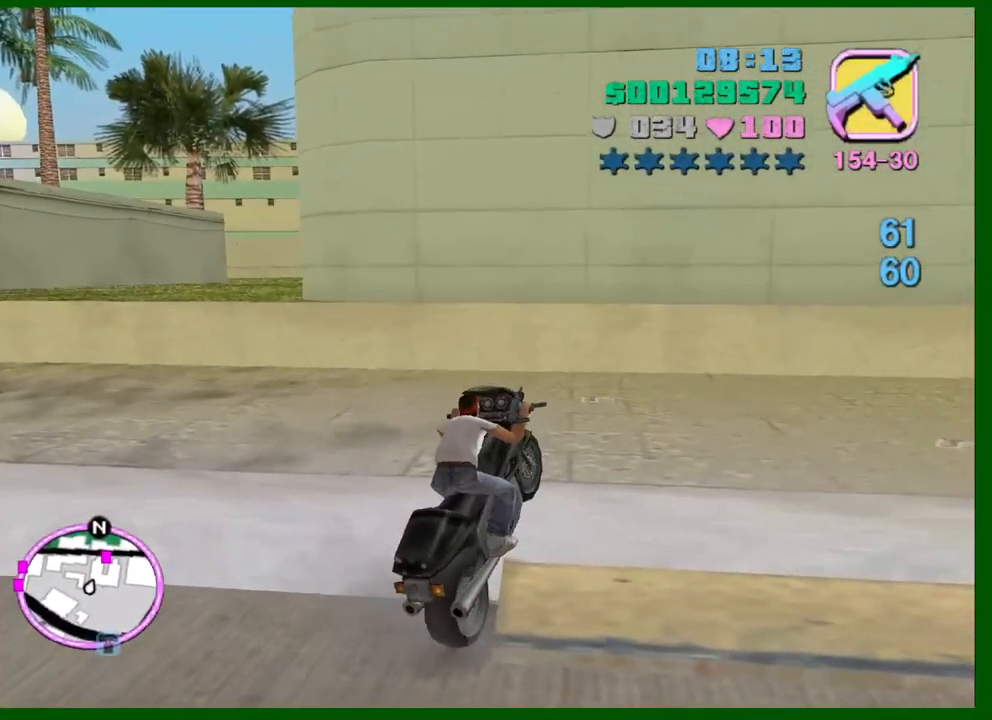
{"keys": [], "mouse": [], "events": [[150, "d", "down"], [384, "d", "up"], [434, "d", "down"], [434, "w", "up"], [467, "d", "up"]]}
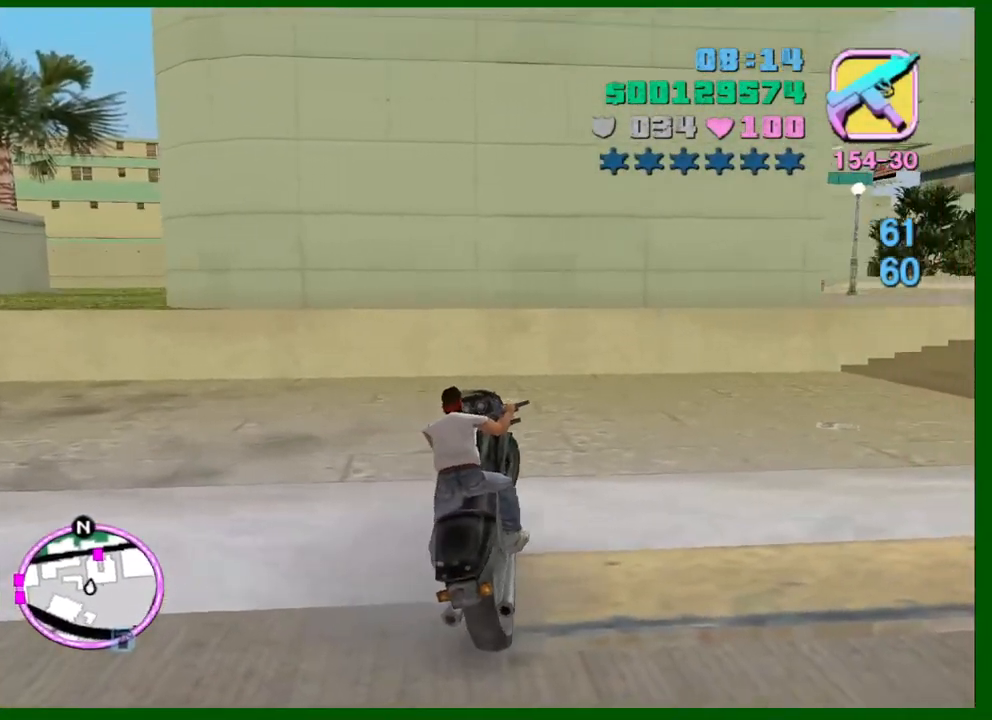
{"keys": ["a", "d"], "mouse": [], "events": [[17, "a", "down"], [17, "s", "down"], [450, "s", "up"], [484, "d", "down"]]}
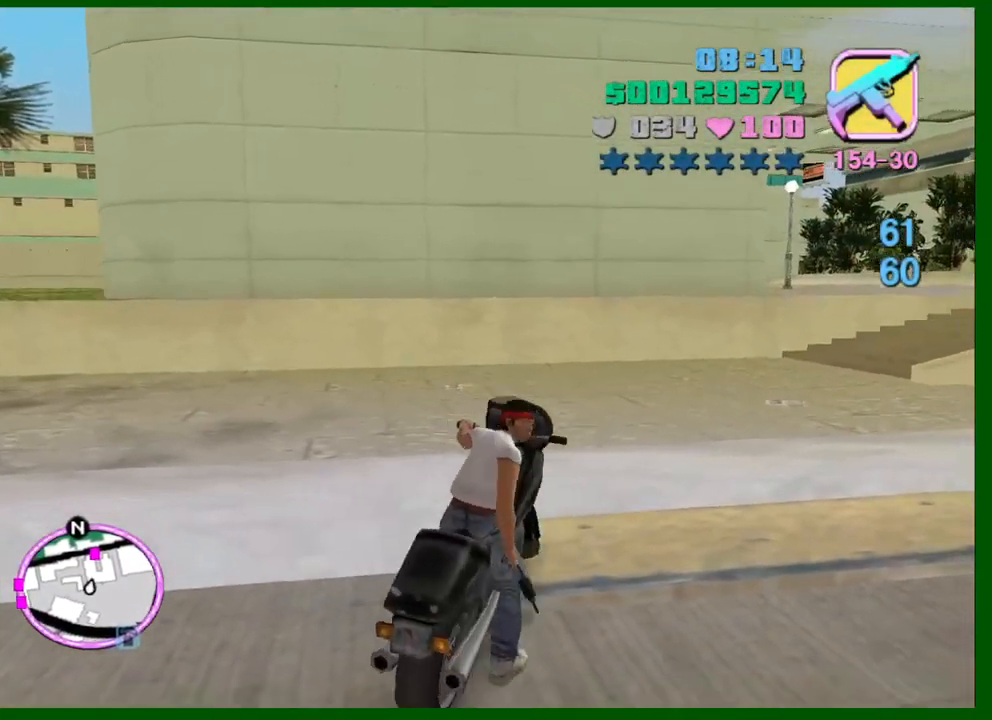
{"keys": ["w"], "mouse": [], "events": [[34, "a", "up"], [34, "w", "down"], [184, "d", "up"], [317, "d", "down"], [367, "d", "up"]]}
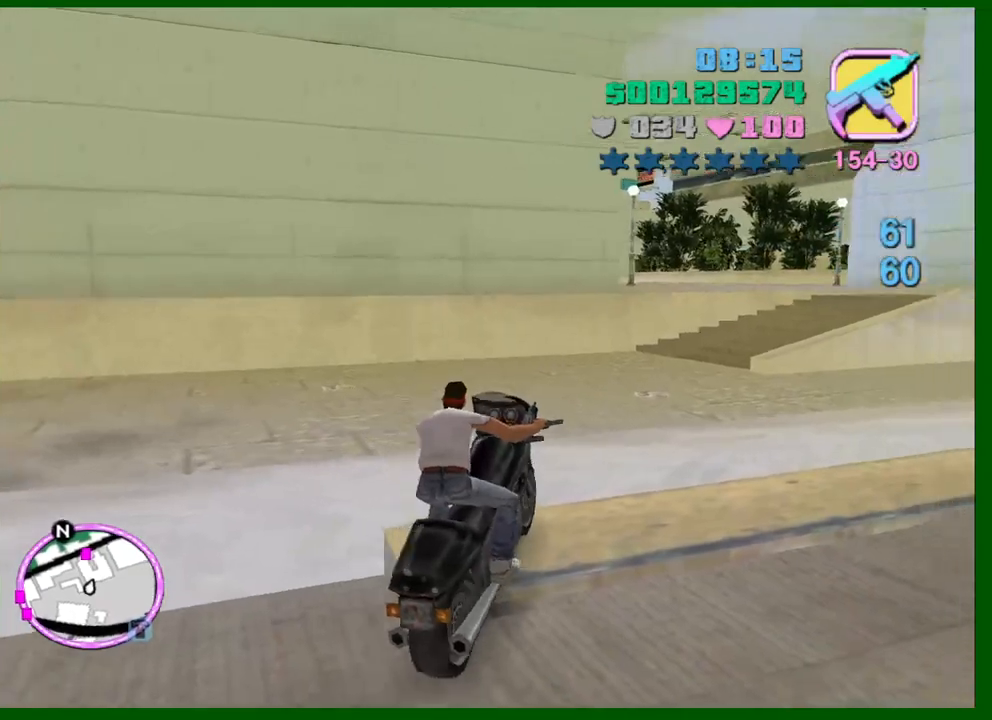
{"keys": ["w"], "mouse": [], "events": [[234, "mouse_right", "down"], [384, "d", "down"], [434, "d", "up"], [467, "mouse_right", "up"]]}
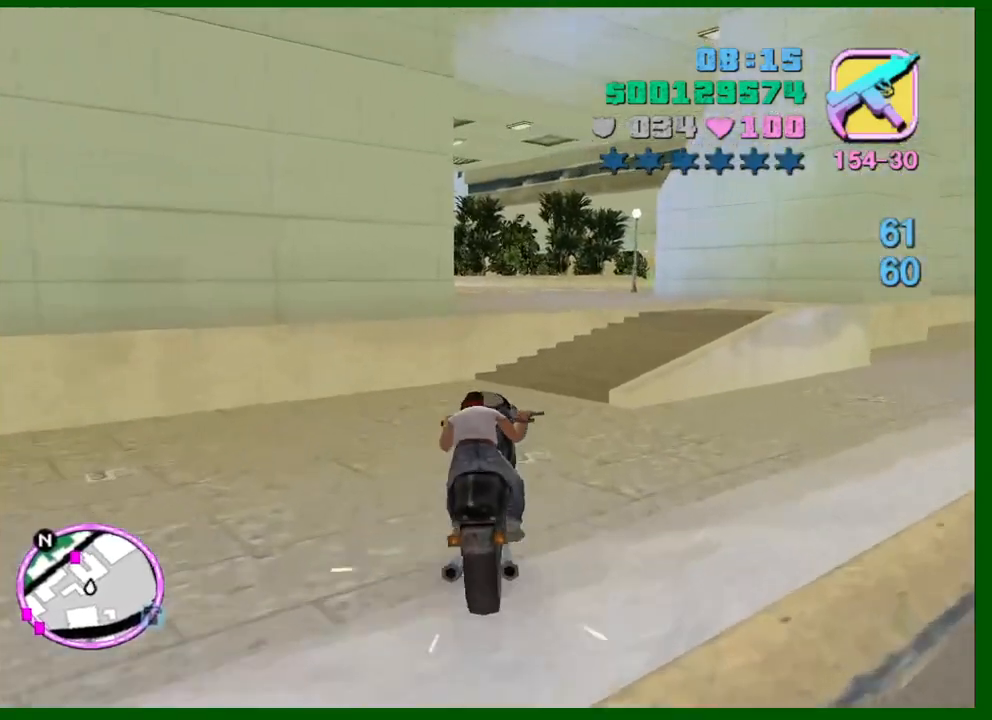
{"keys": ["d", "w"], "mouse": ["right"], "events": [[117, "mouse_right", "down"], [167, "d", "down"], [350, "mouse_right", "up"], [400, "d", "up"], [484, "d", "down"], [484, "mouse_right", "down"]]}
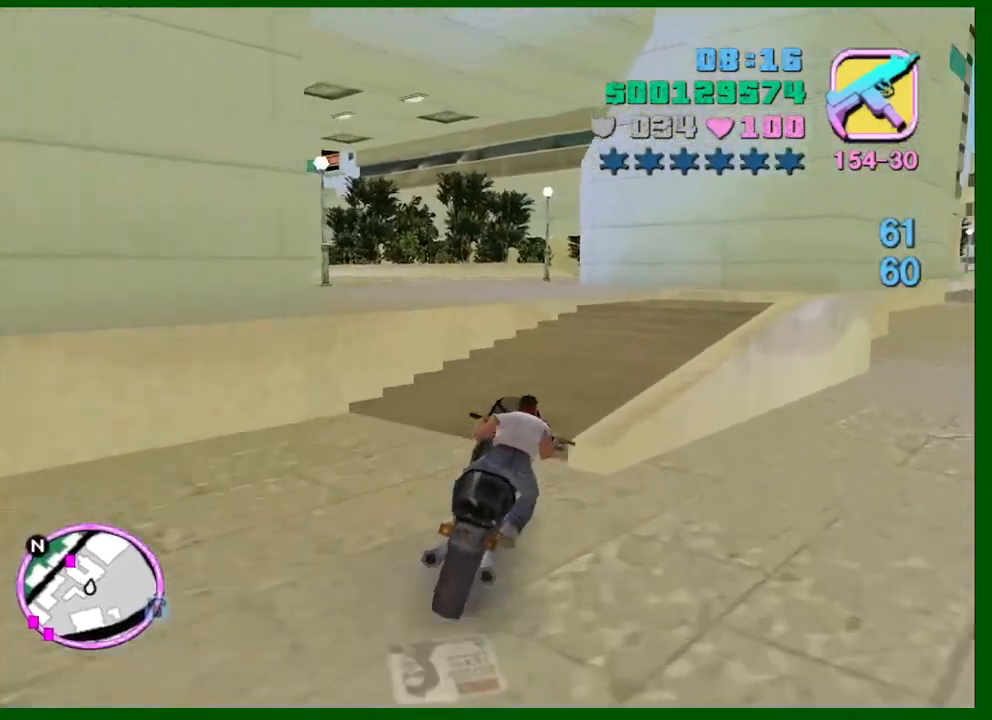
{"keys": ["a", "space"], "mouse": [], "events": [[184, "mouse_right", "up"], [234, "w", "up"], [267, "d", "up"], [317, "a", "down"], [500, "space", "down"]]}
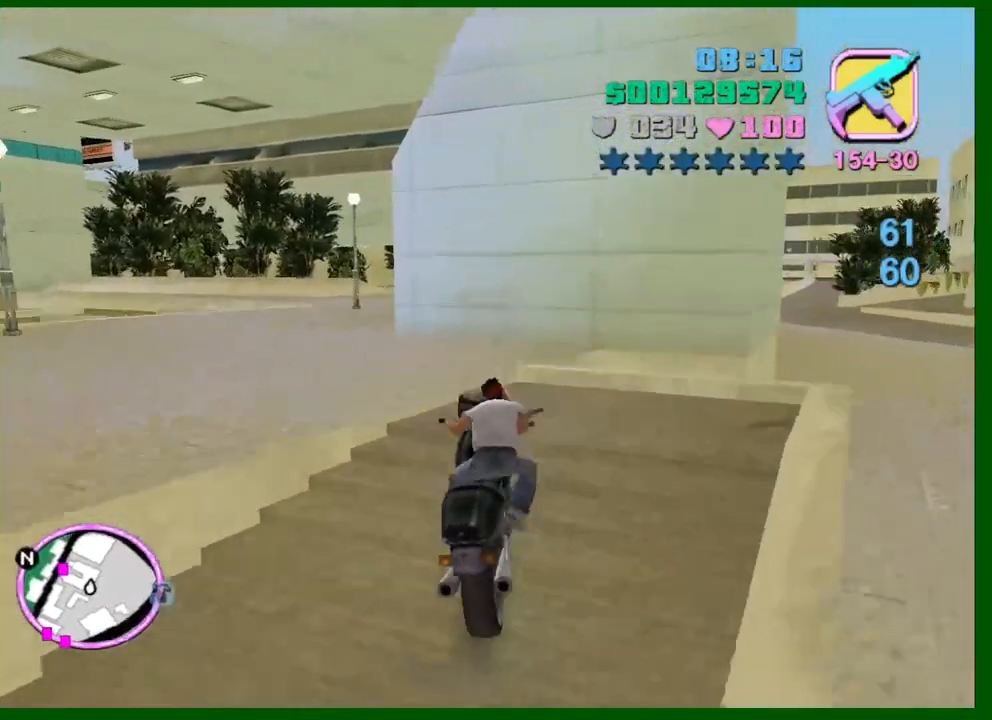
{"keys": ["a", "w"], "mouse": [], "events": [[50, "w", "down"], [200, "space", "up"], [284, "e", "down"], [334, "e", "up"], [334, "space", "down"], [434, "space", "up"]]}
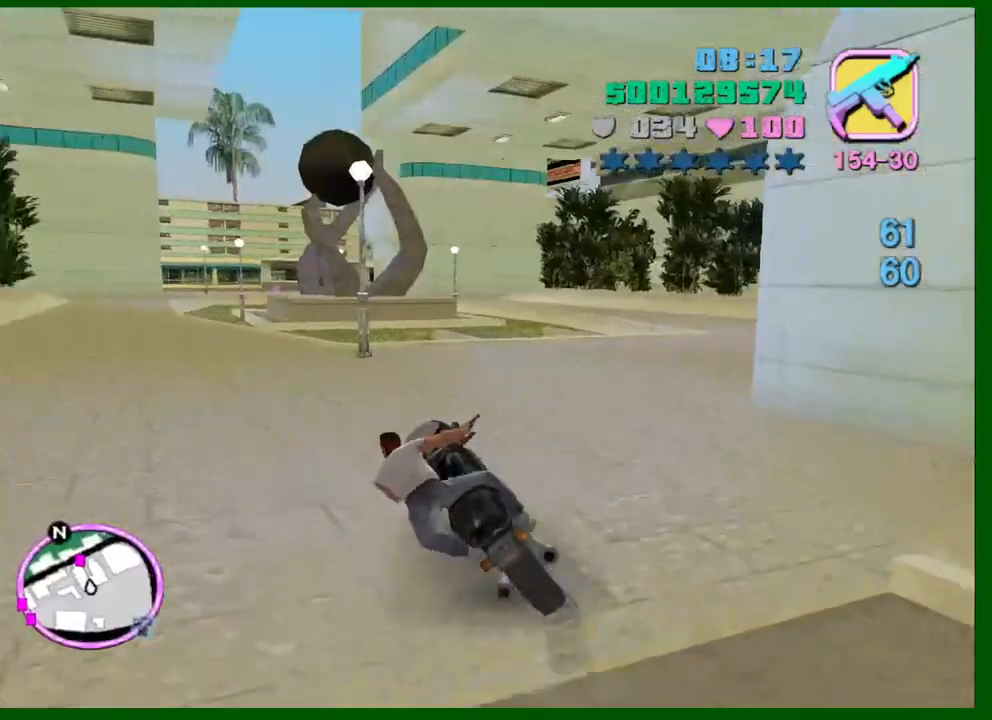
{"keys": ["d", "w"], "mouse": ["right"], "events": [[67, "mouse_right", "down"], [250, "a", "up"], [250, "mouse_right", "up"], [350, "d", "down"], [400, "mouse_right", "down"]]}
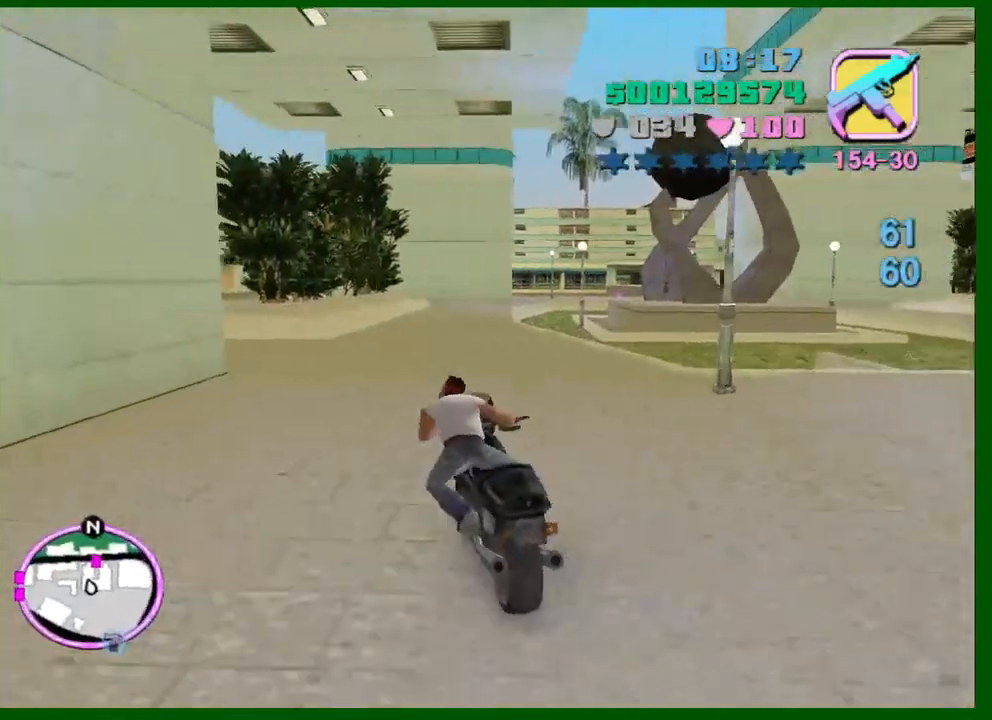
{"keys": ["d", "w"], "mouse": ["right"], "events": [[84, "mouse_right", "up"], [134, "d", "up"], [317, "d", "down"], [317, "mouse_right", "down"]]}
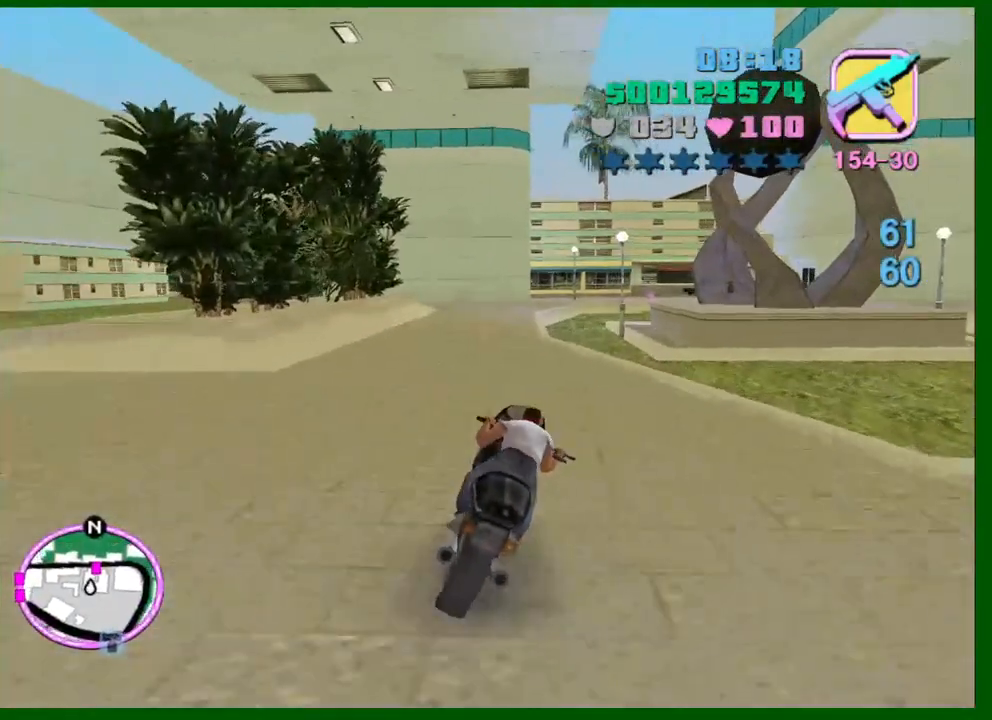
{"keys": ["w"], "mouse": ["right"], "events": [[50, "d", "up"], [150, "mouse_right", "up"], [284, "mouse_right", "down"]]}
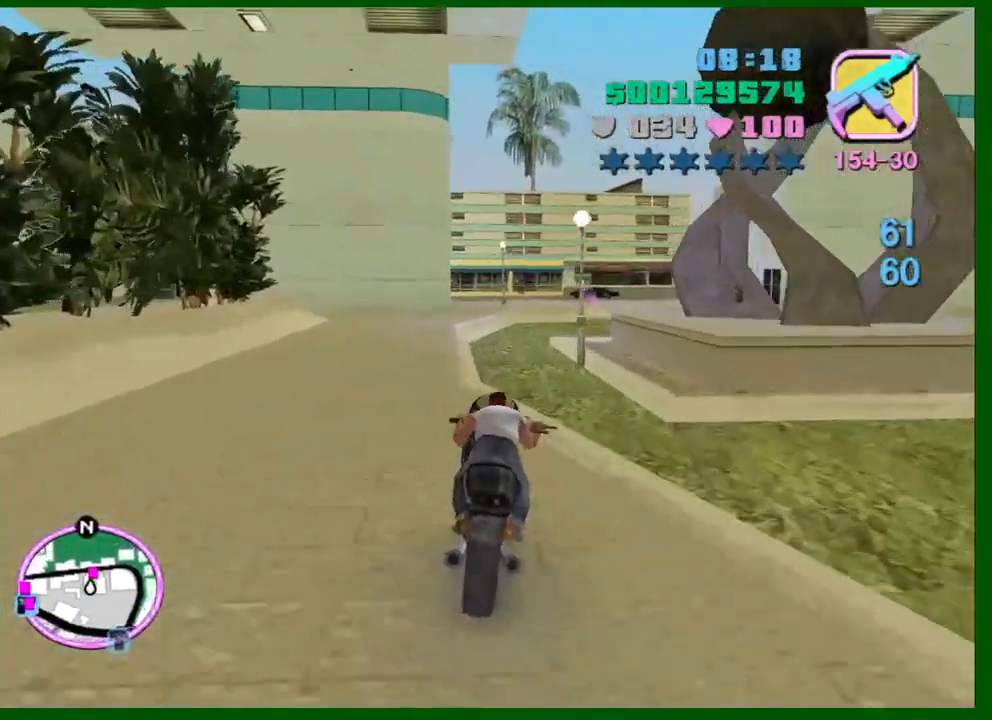
{"keys": ["d", "w"], "mouse": [], "events": [[17, "mouse_right", "up"], [450, "d", "down"]]}
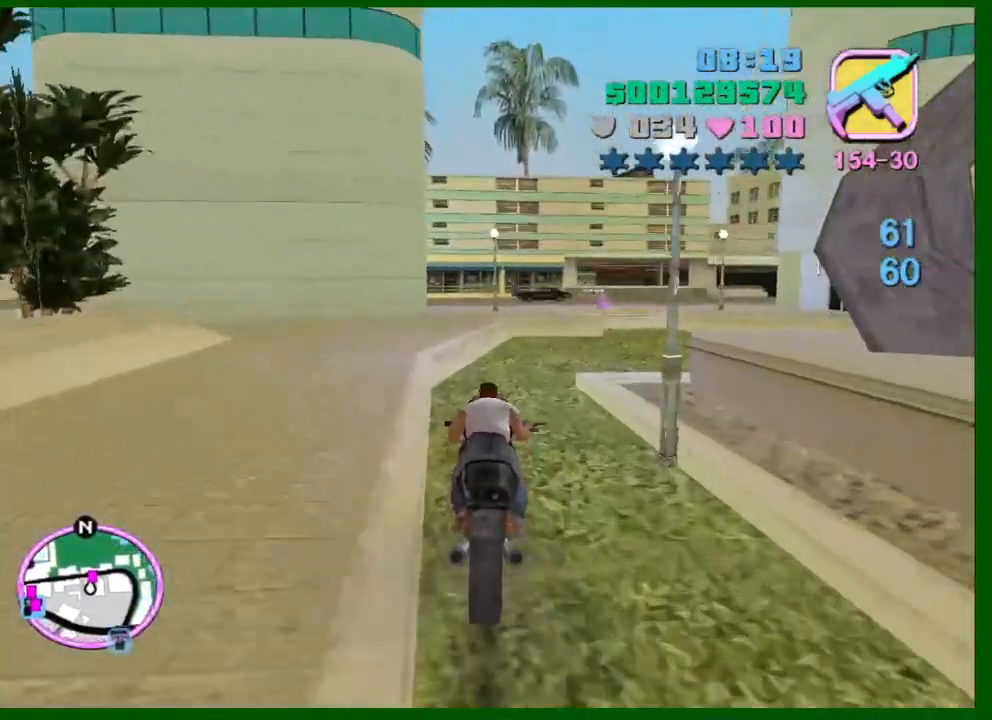
{"keys": ["d"], "mouse": [], "events": [[134, "space", "down"], [267, "space", "up"], [500, "w", "up"]]}
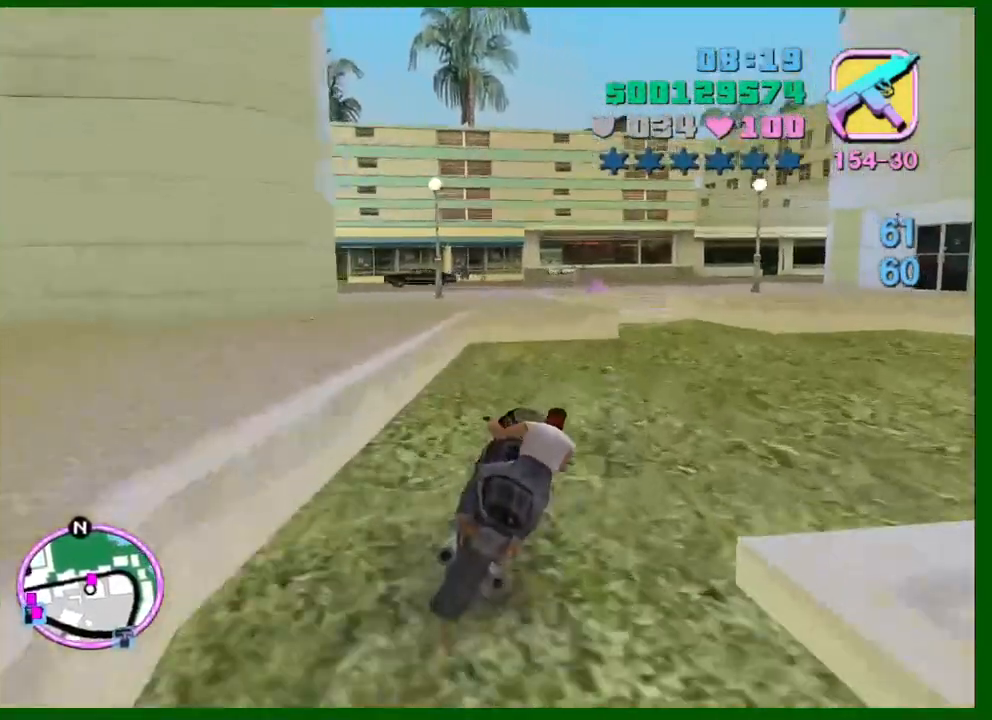
{"keys": ["f"], "mouse": [], "events": [[384, "d", "up"], [467, "f", "down"]]}
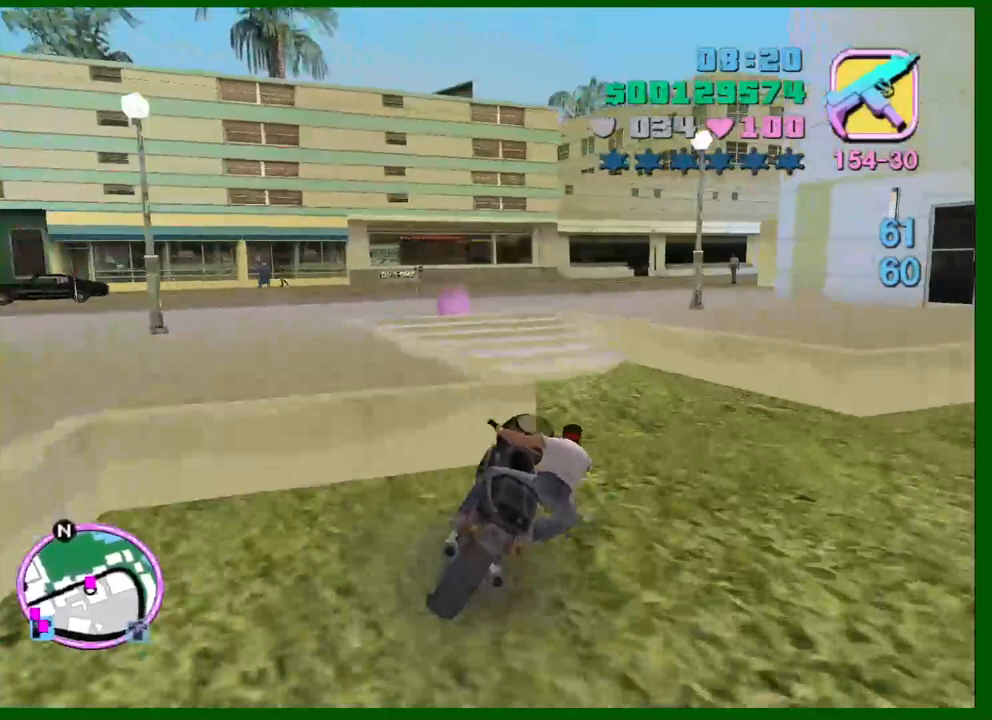
{"keys": ["shift", "w"], "mouse": [], "events": [[17, "f", "up"], [117, "w", "down"], [434, "c", "down"], [434, "shift", "down"], [500, "c", "up"]]}
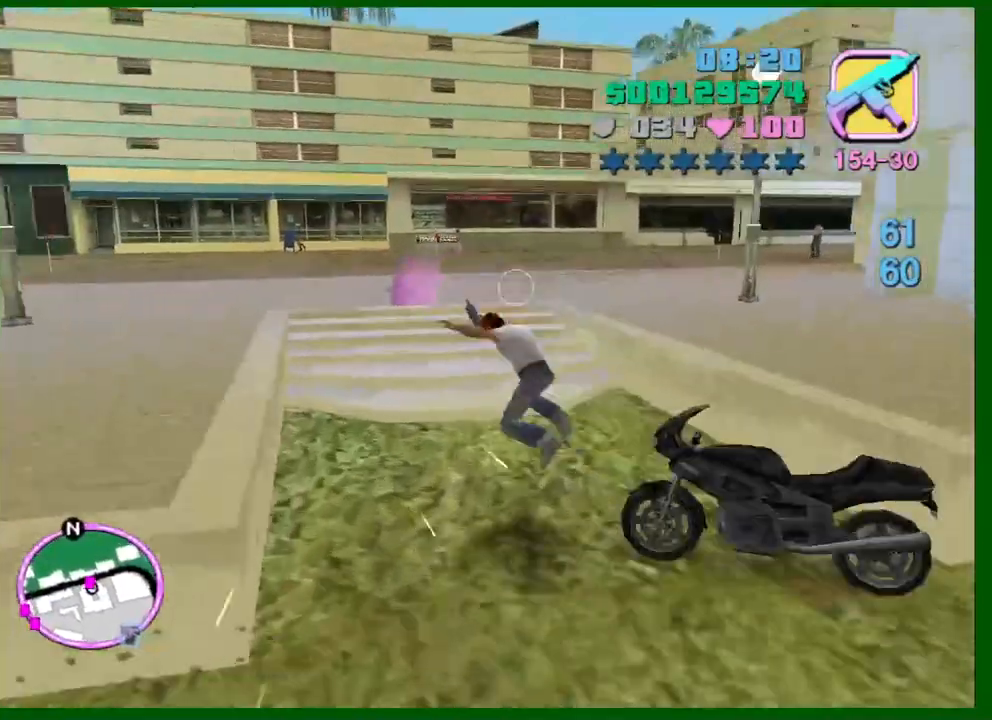
{"keys": ["shift", "w"], "mouse": [], "events": []}
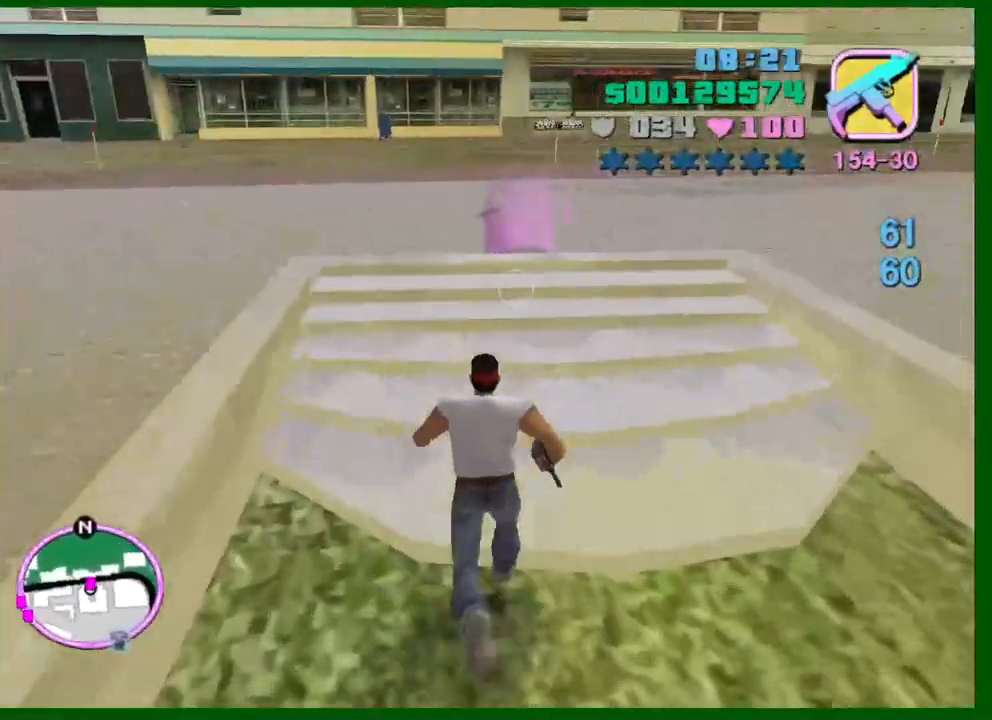
{"keys": ["shift", "w"], "mouse": [], "events": []}
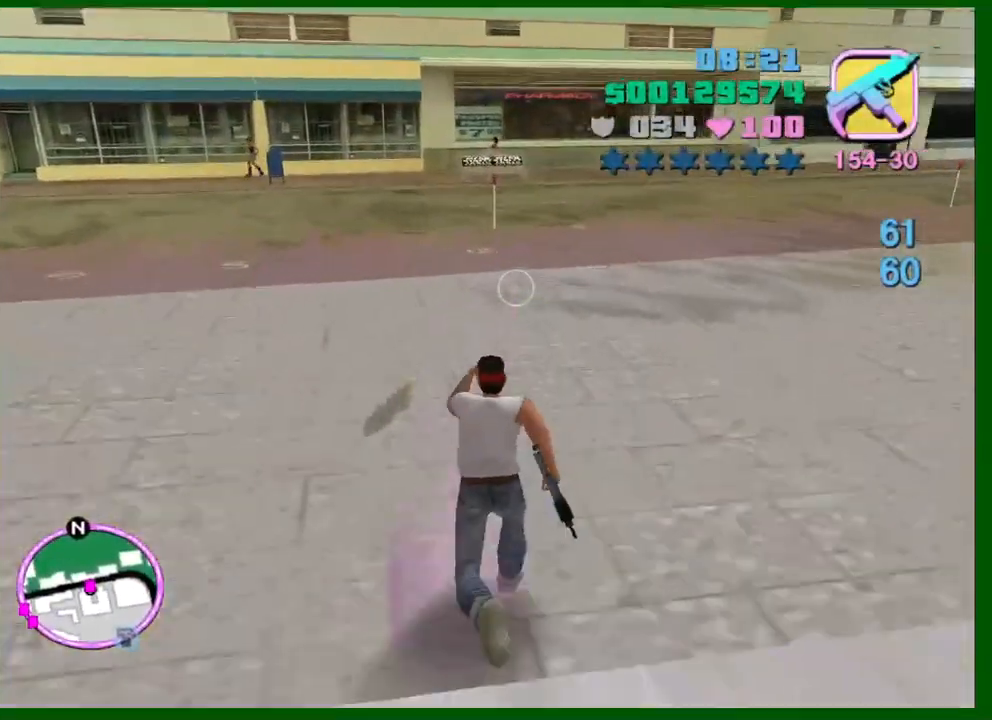
{"keys": [], "mouse": [], "events": [[300, "shift", "up"], [350, "w", "up"]]}